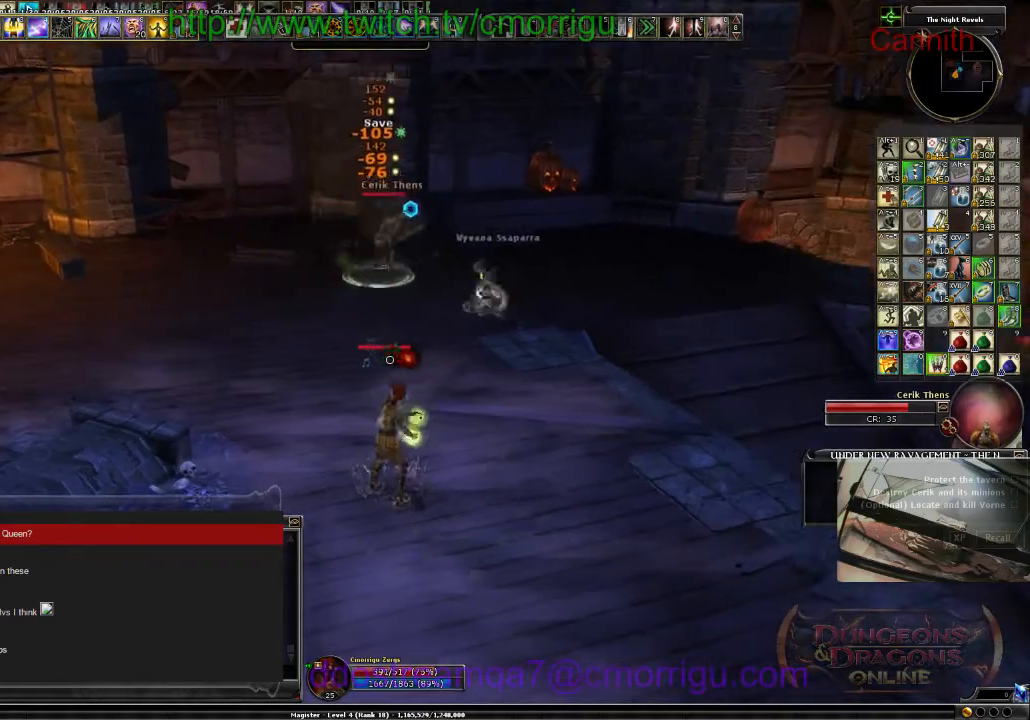
Gameplay with keyboard; each line is a JSON object with the keys held at the frame after it. "events" lists presses ("down") and releases ("up") of ".", "/", "0", "1", "2", "3", "4", "5", "6", "7", "8", "9", "a", "b", "backslash", "backspace", "c", "caps_lock", "comma", "ctrl_l", "ctrl_r", "d", "e", "equals", "escape", "f", "f1", "f10", "f11", "f12", "f2", "f3", "f4", "f5", "f6", "f7", "f8", "f9", "g", "h", "i", "j", "k", "l", "lbracket", "m", "minus", "n", "o", "p", "q", "quote", "r", "rbracket", "return", "s", "semicolon", "shift_l", "shift_r", "space", "t", "tab", "tilde", "u", "v", "w", "x", "y" and "z" between this image and that frame as [ms after this image, input, new state], when the widget could be followed in between. No other keys are recorded. Mouse input is not recorded.
{"keys": ["d"], "events": [[500, "d", "down"]]}
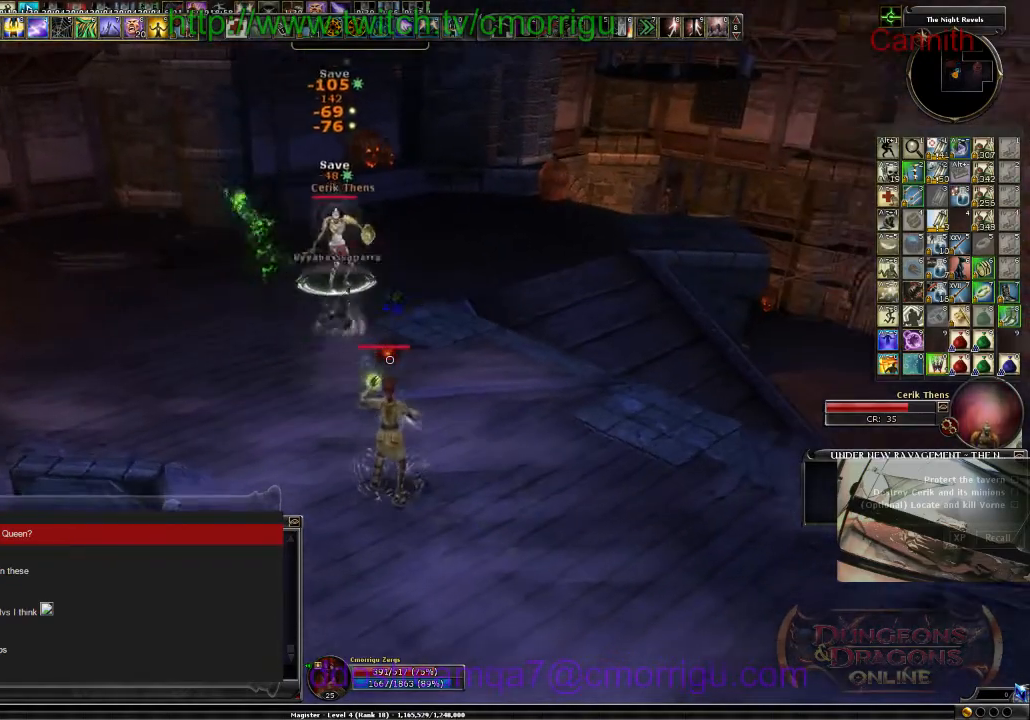
{"keys": ["s"], "events": [[167, "d", "up"], [400, "s", "down"]]}
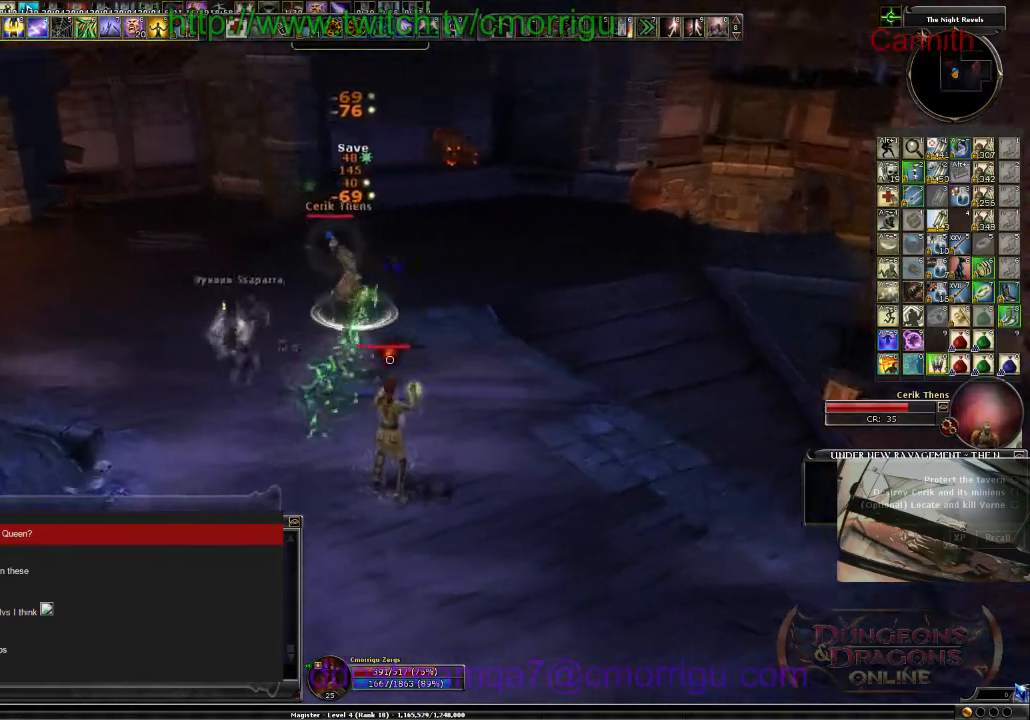
{"keys": [], "events": [[467, "s", "up"]]}
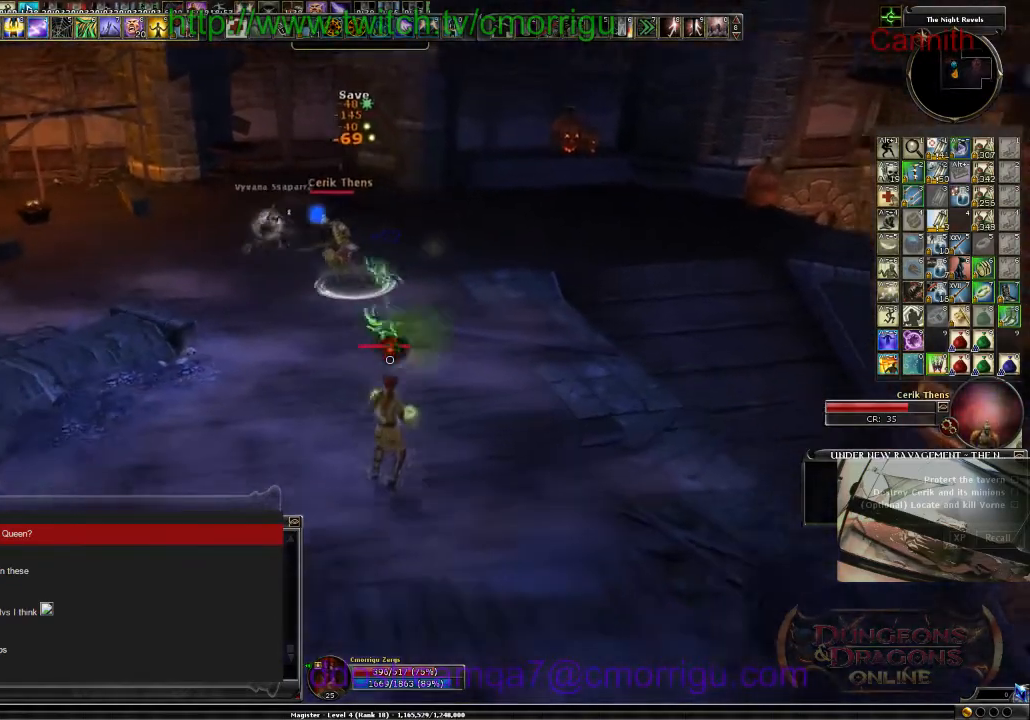
{"keys": [], "events": []}
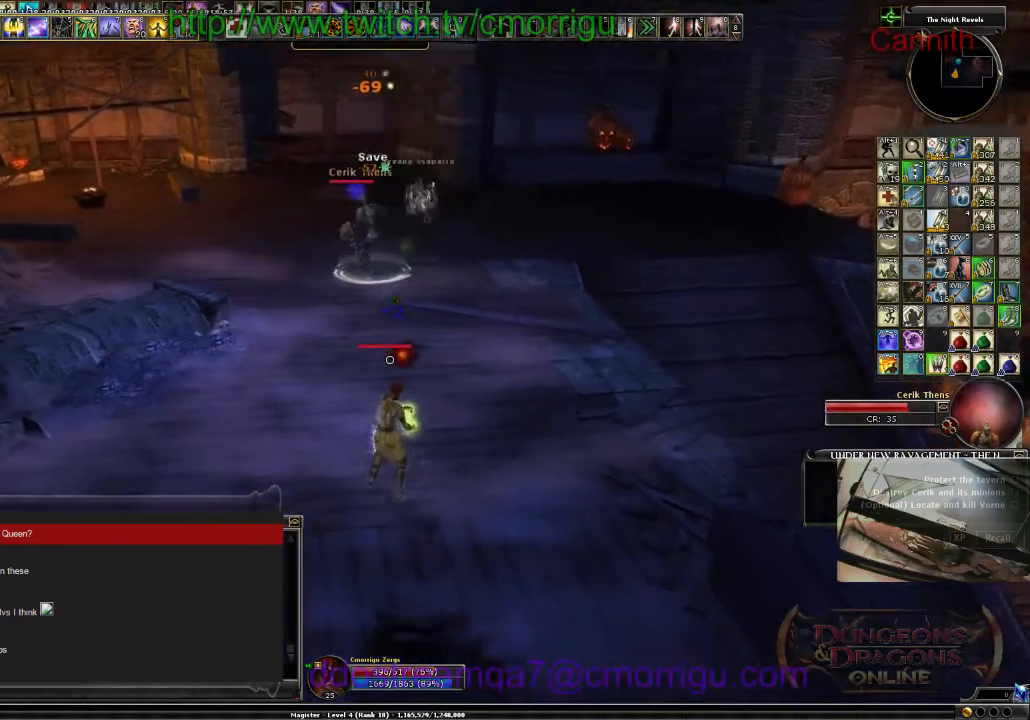
{"keys": [], "events": []}
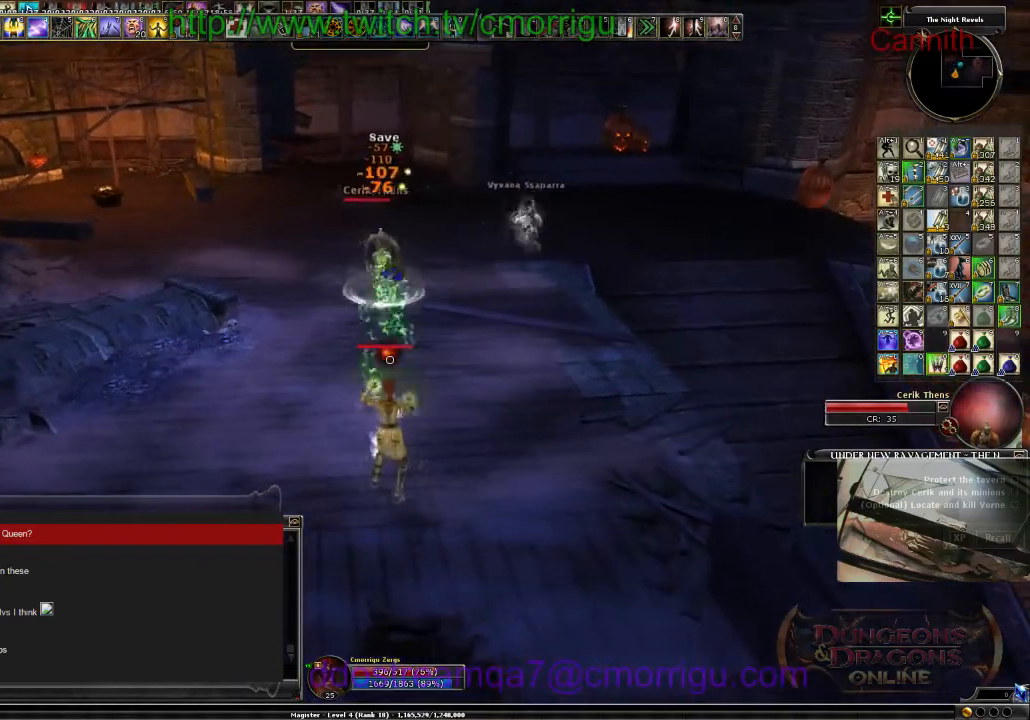
{"keys": ["a"], "events": [[367, "a", "down"]]}
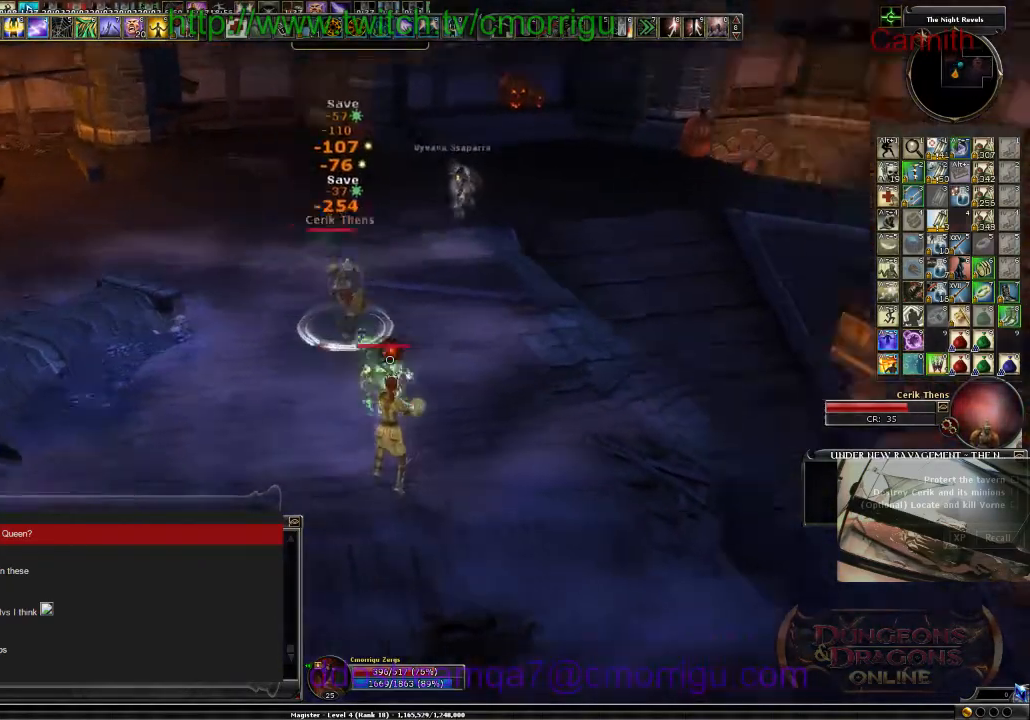
{"keys": ["a"], "events": []}
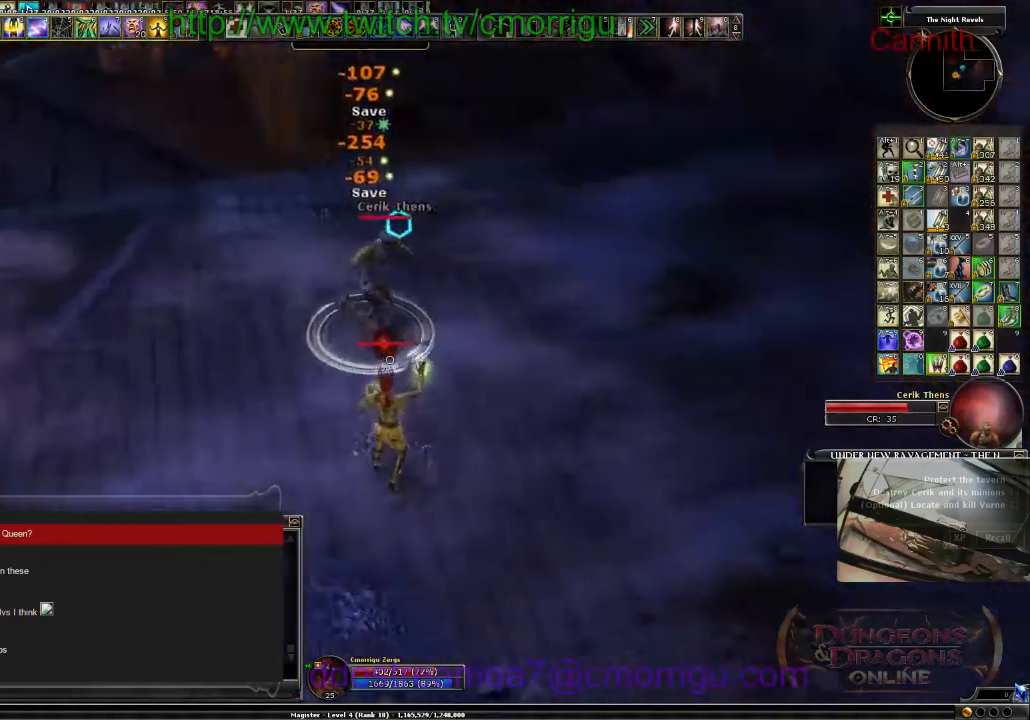
{"keys": ["s"], "events": [[134, "s", "down"], [234, "a", "up"]]}
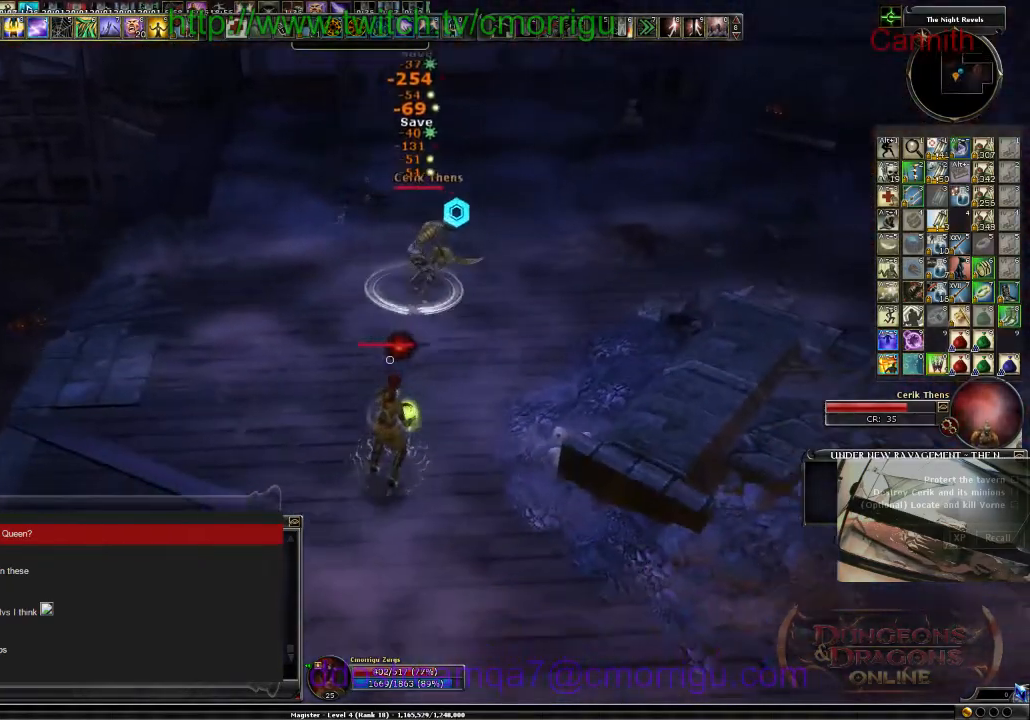
{"keys": ["s"], "events": []}
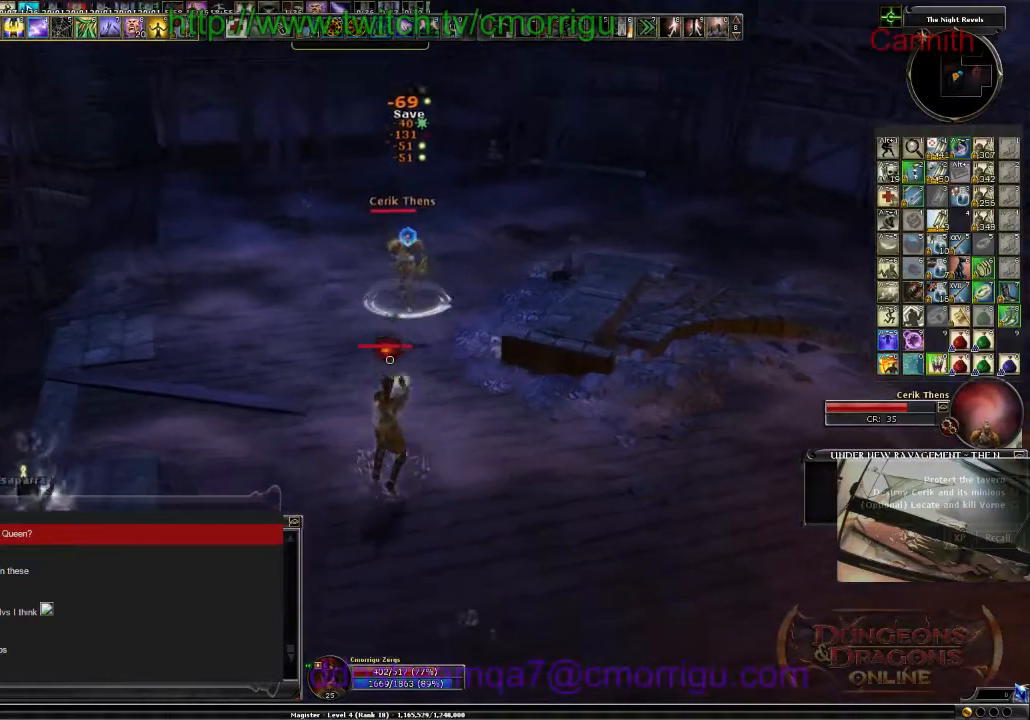
{"keys": ["s"], "events": []}
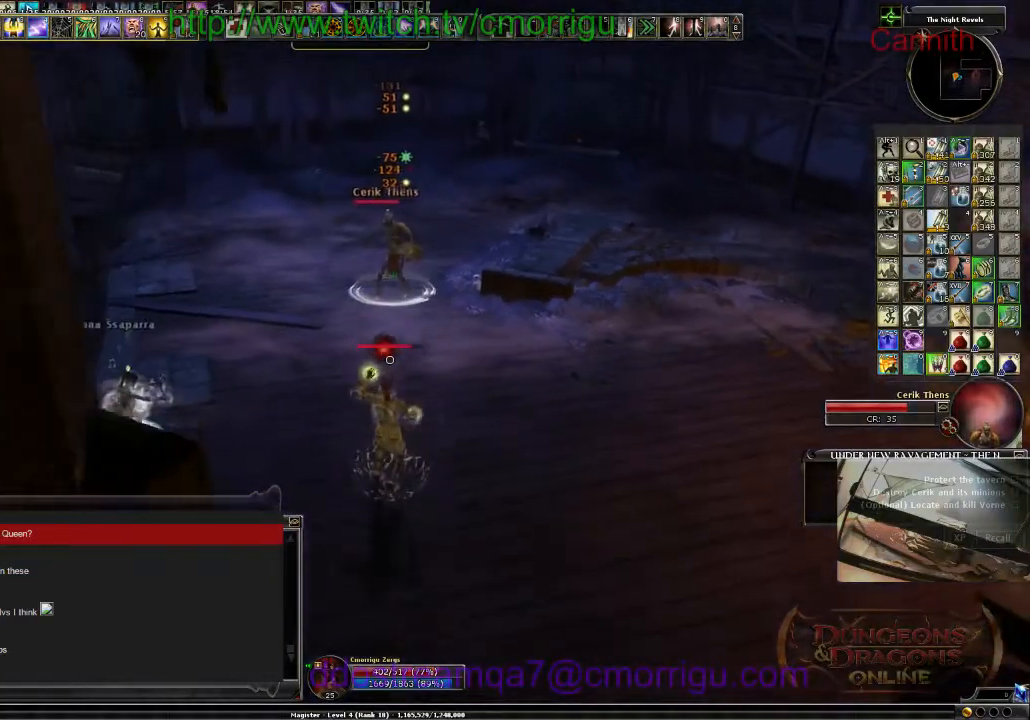
{"keys": [], "events": [[100, "s", "up"]]}
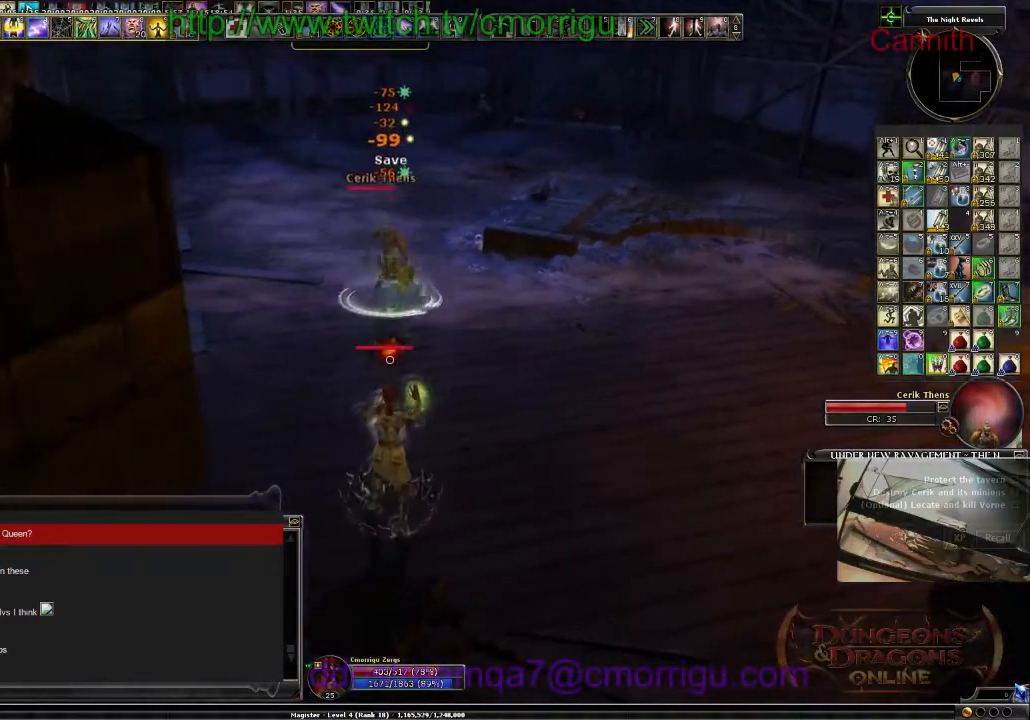
{"keys": ["d"], "events": [[234, "d", "down"]]}
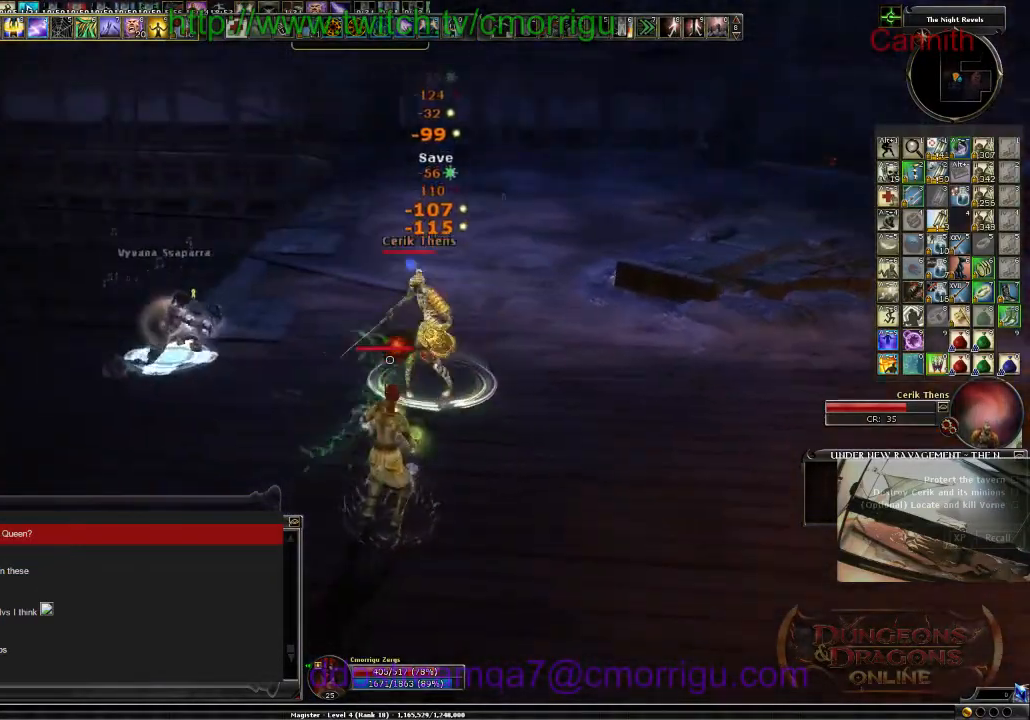
{"keys": ["d", "s"], "events": [[400, "s", "down"]]}
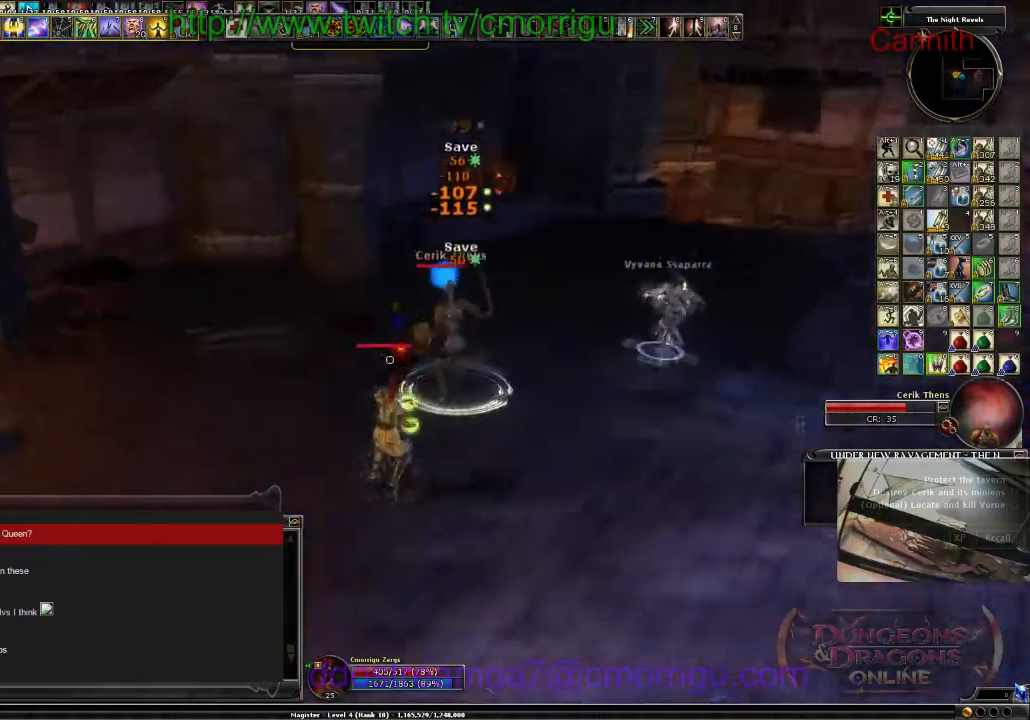
{"keys": ["s"], "events": [[134, "d", "up"]]}
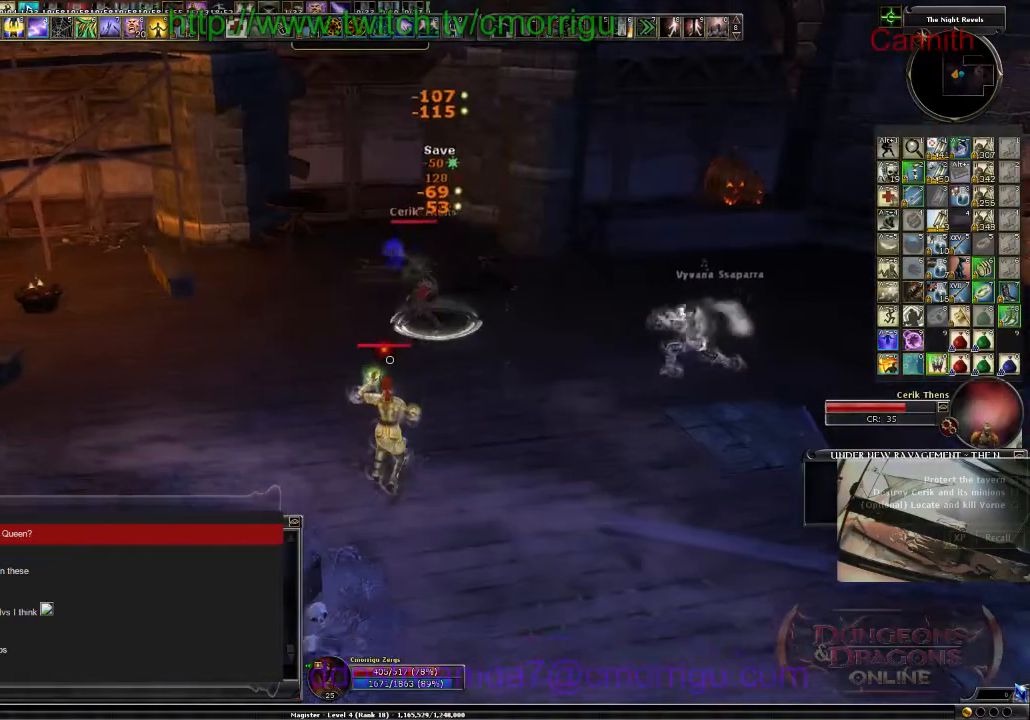
{"keys": ["s"], "events": []}
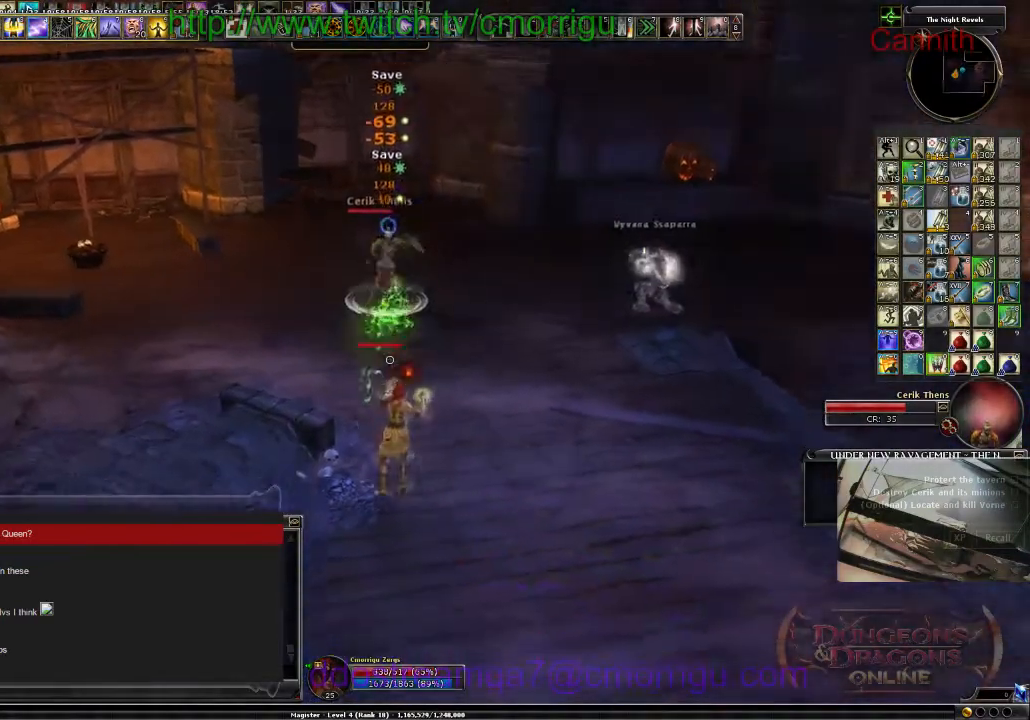
{"keys": ["d", "s"], "events": [[467, "d", "down"]]}
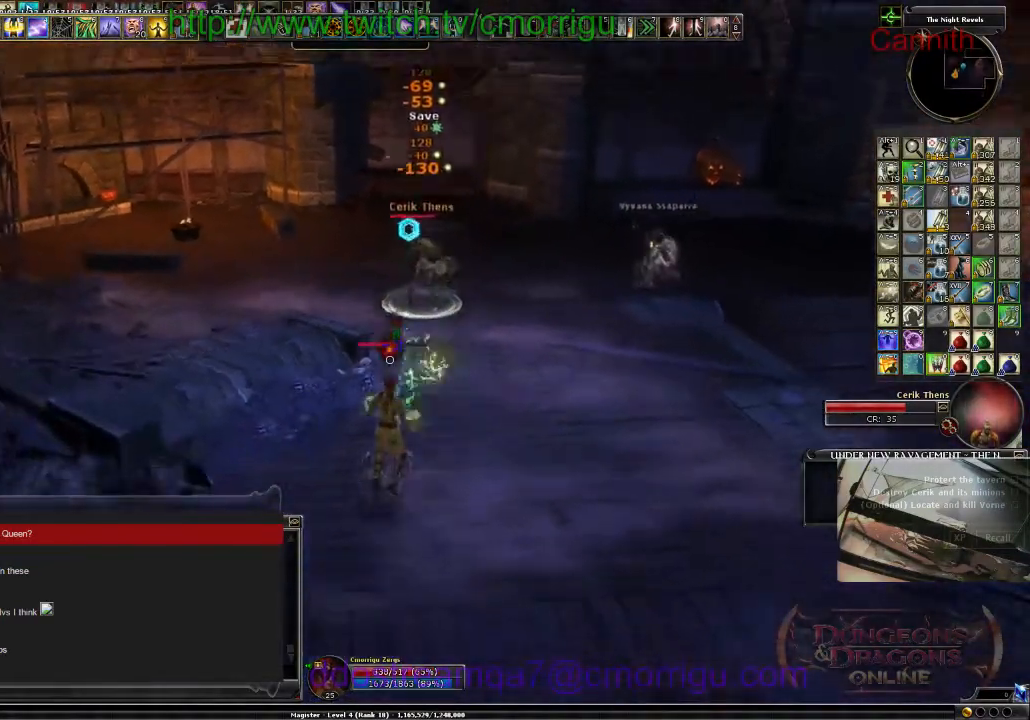
{"keys": ["d", "w"], "events": [[100, "s", "up"], [467, "w", "down"]]}
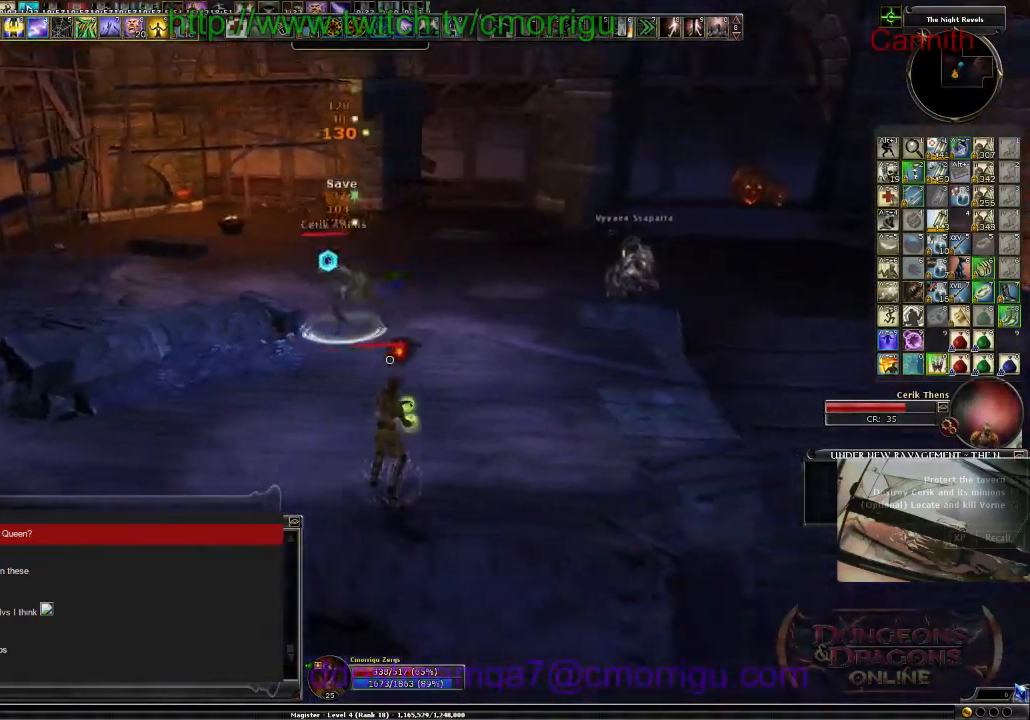
{"keys": ["w"], "events": [[267, "w", "up"], [500, "d", "up"], [500, "w", "down"]]}
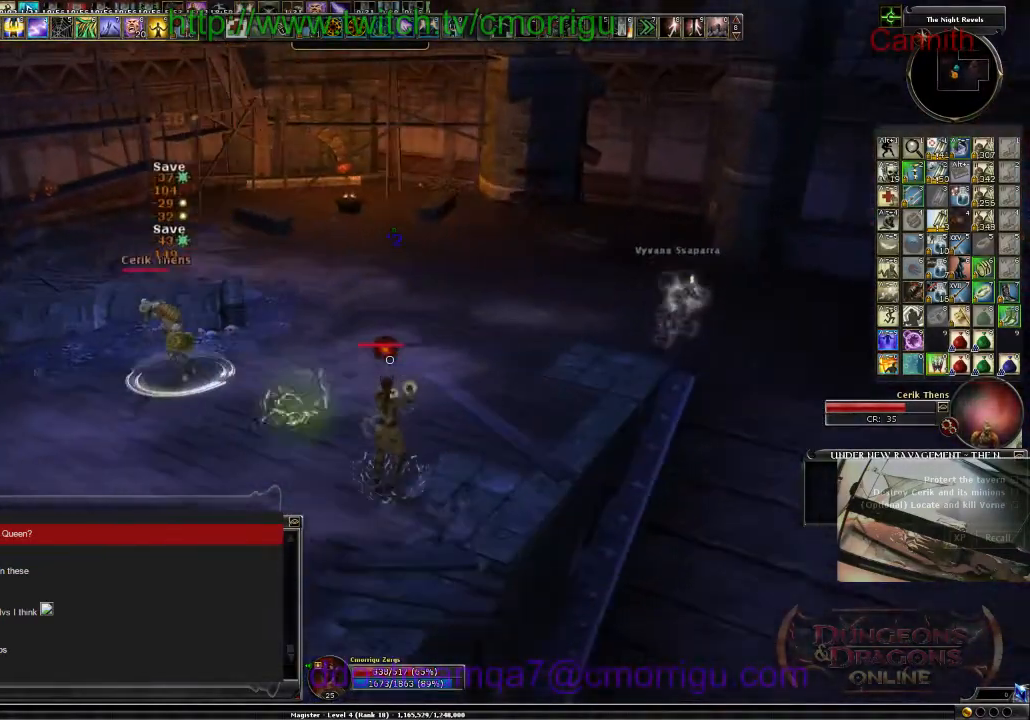
{"keys": ["9", "w"], "events": [[400, "9", "down"]]}
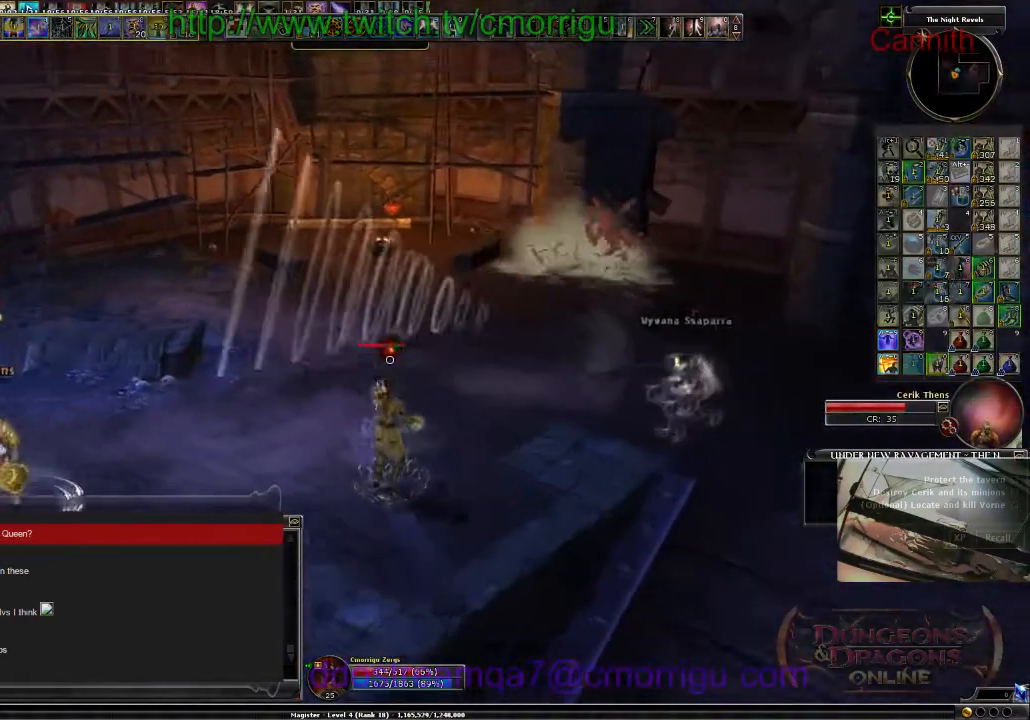
{"keys": ["w"], "events": [[100, "9", "up"]]}
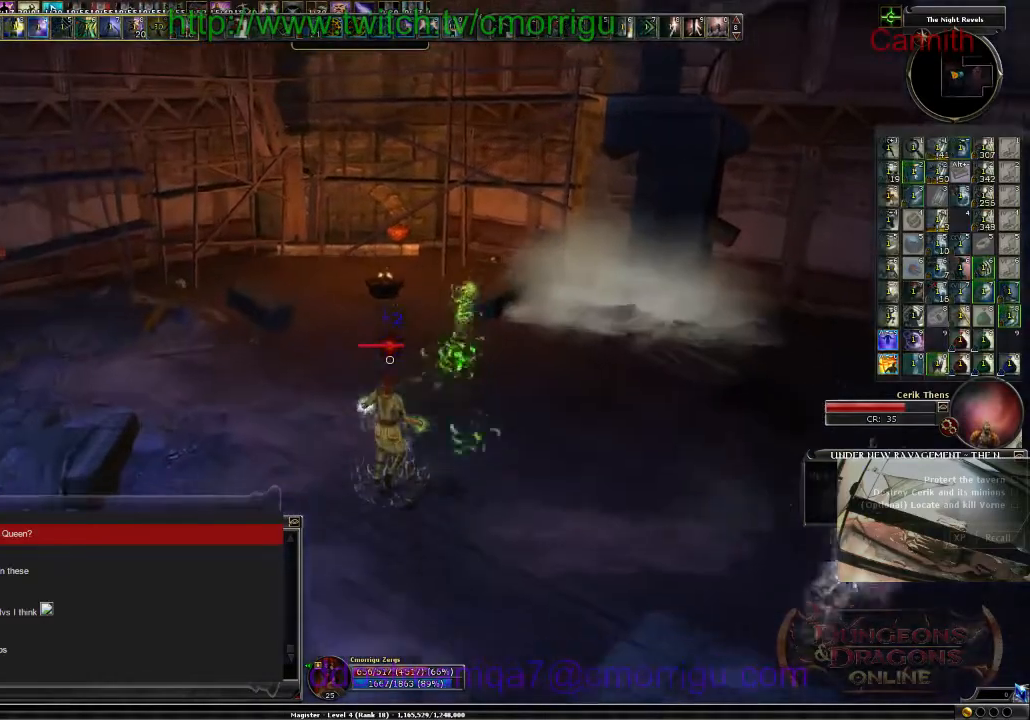
{"keys": [], "events": [[300, "d", "down"], [300, "w", "up"], [467, "d", "up"]]}
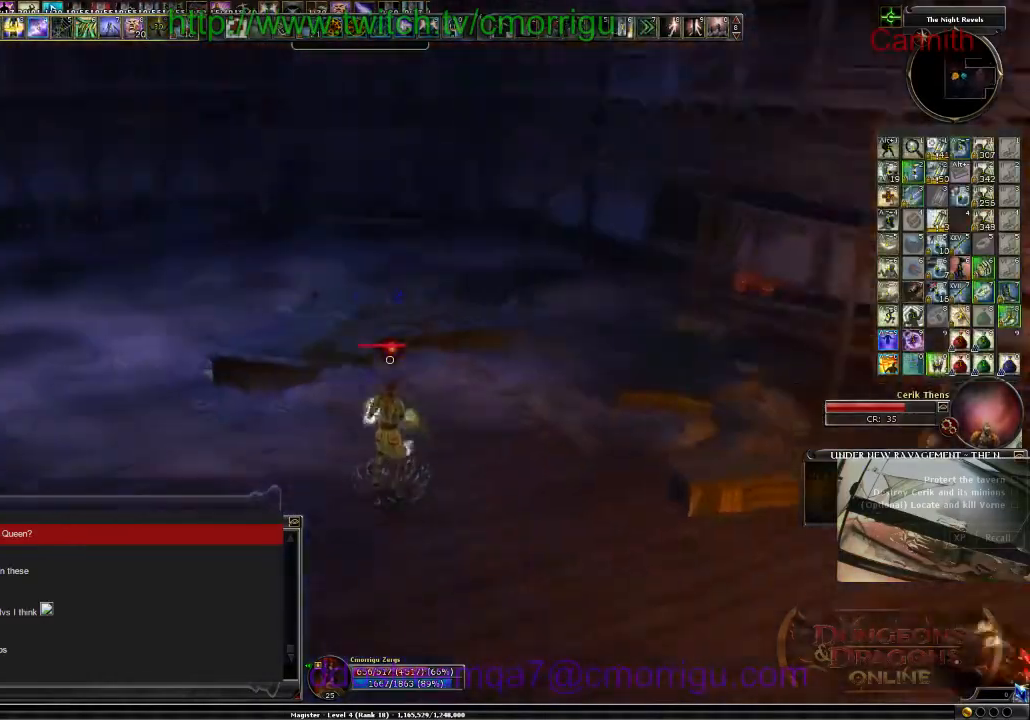
{"keys": ["a", "s"], "events": [[134, "a", "down"], [300, "s", "down"]]}
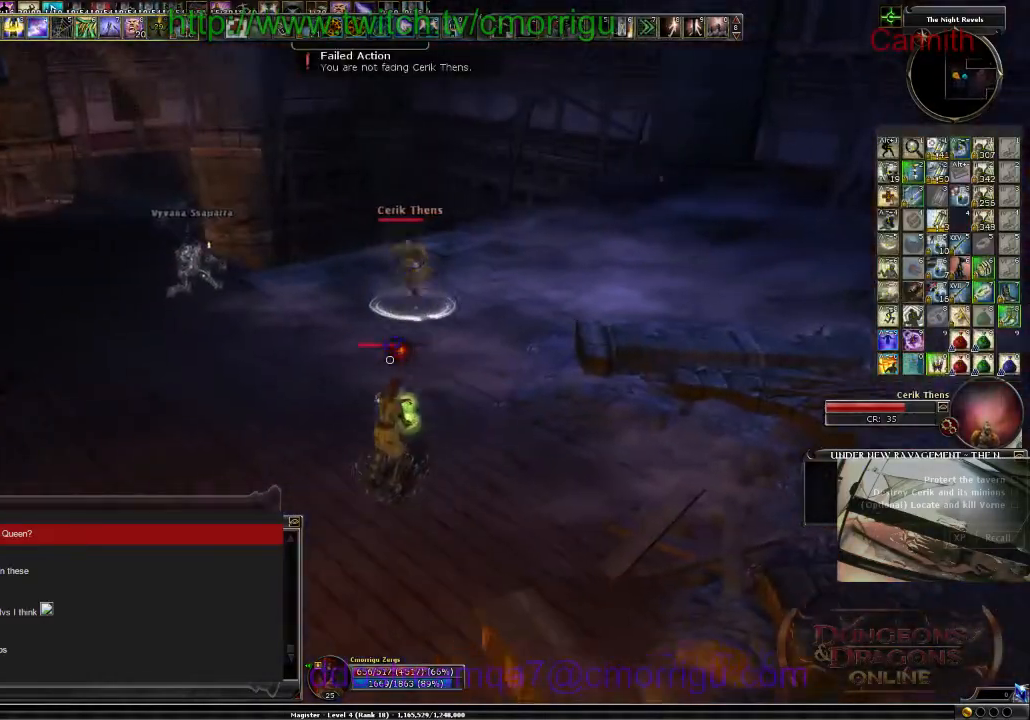
{"keys": ["a", "s"], "events": []}
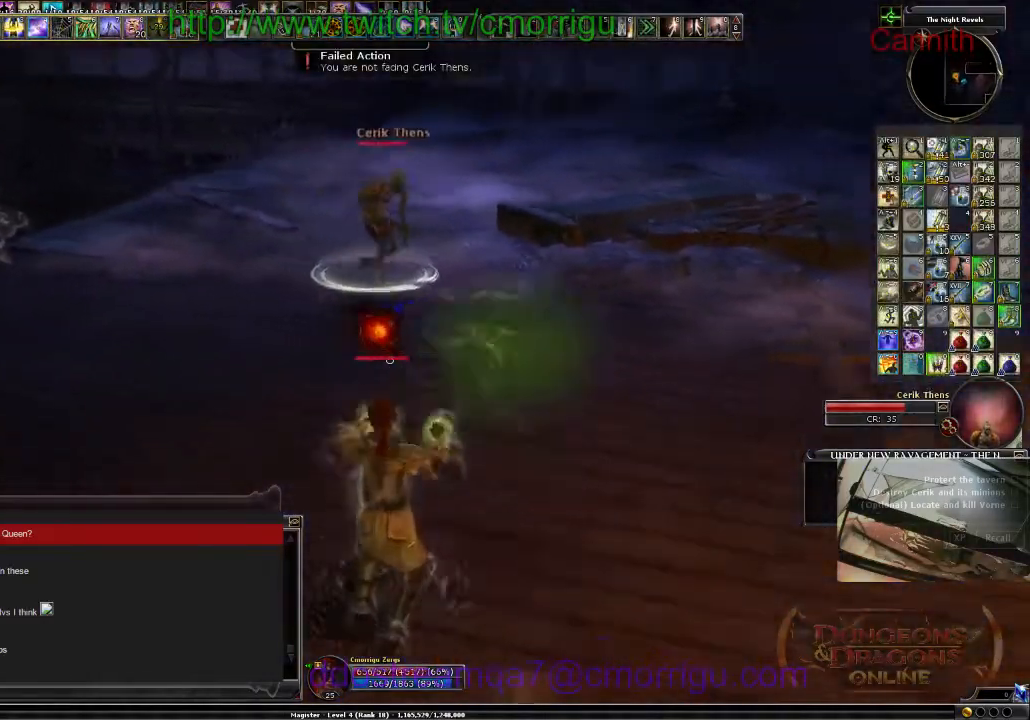
{"keys": ["a"], "events": [[200, "s", "up"]]}
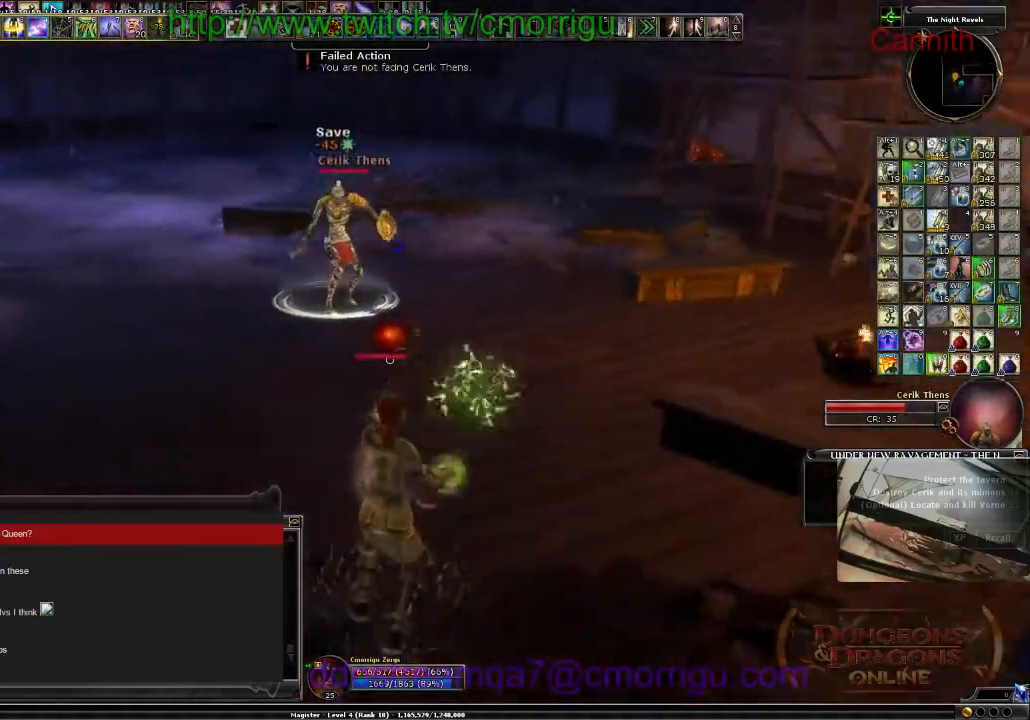
{"keys": ["a"], "events": []}
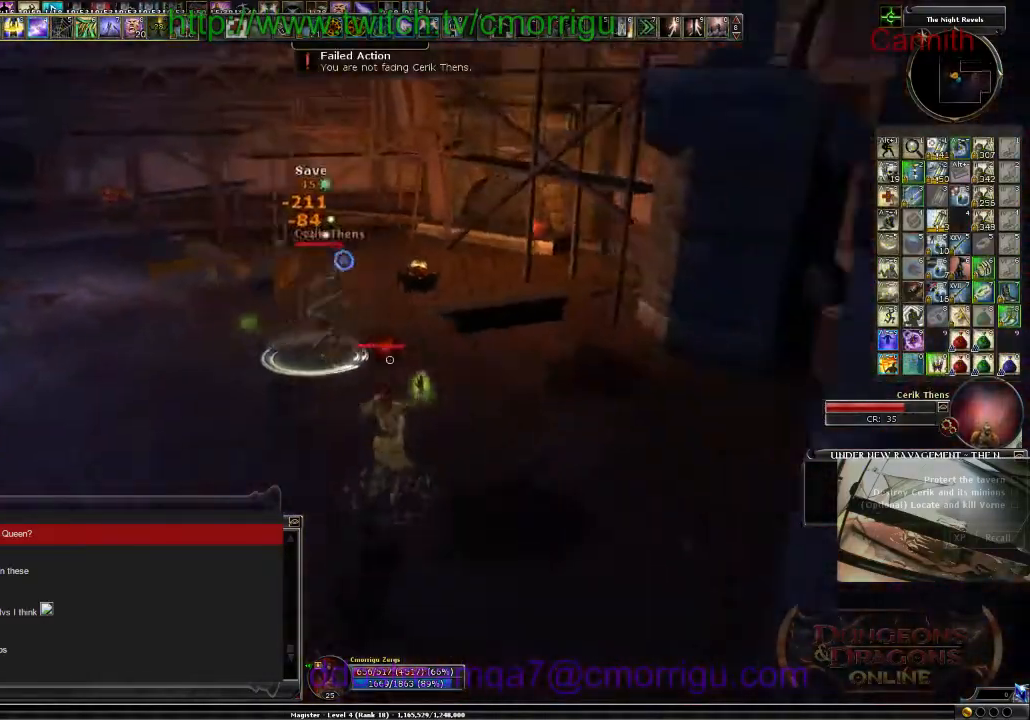
{"keys": ["a", "s"], "events": [[334, "s", "down"]]}
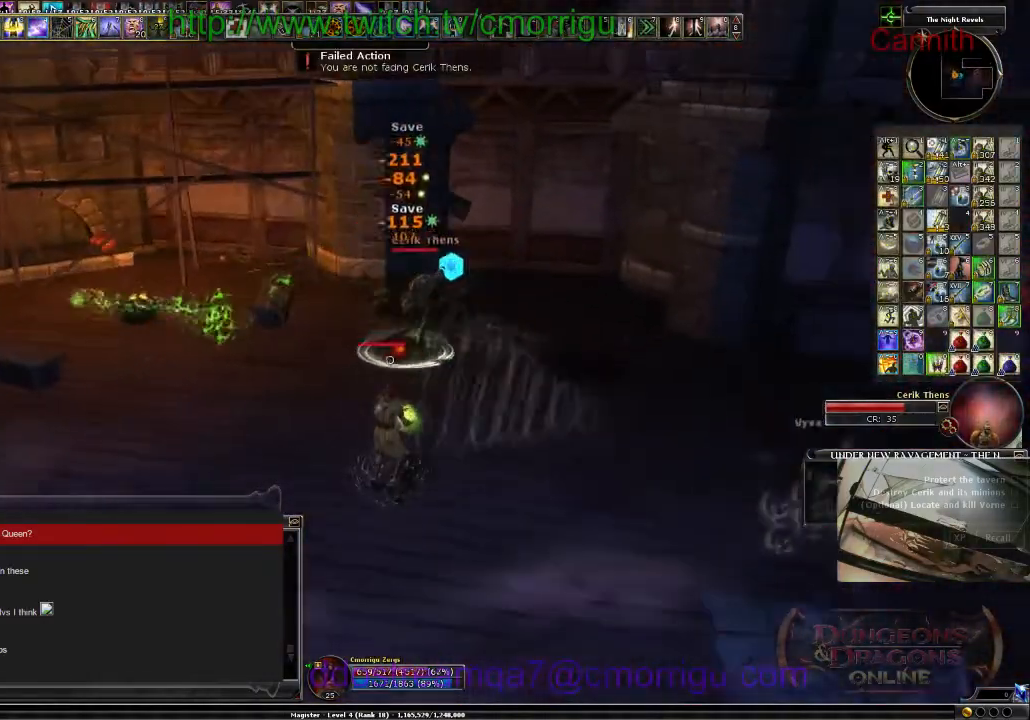
{"keys": ["s"], "events": [[100, "a", "up"]]}
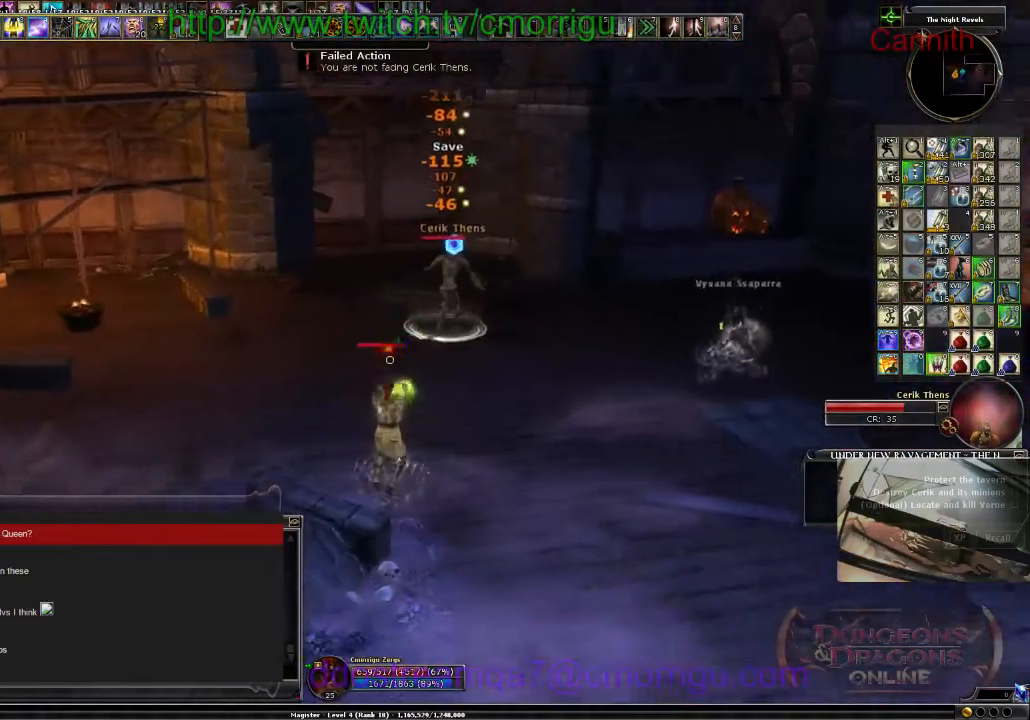
{"keys": ["s"], "events": [[167, "d", "down"], [400, "d", "up"]]}